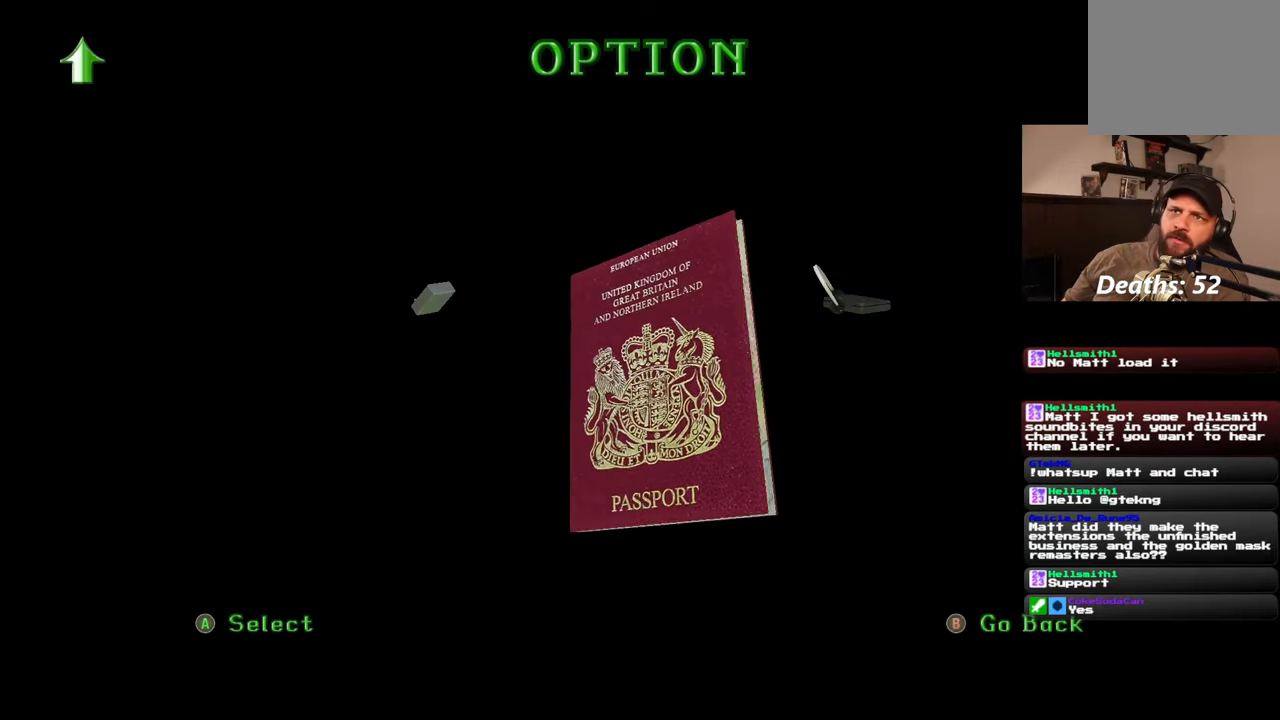
Gameplay with a controller (PlayStation layout); each line is a JSON object with the inputs held at the frame after it (dt_ms = milliseconds from this image to that frame). "events" lists button and stick changes between this image and that frame as [ms after this image, input, new state], when the widget could be followed in between. Not read: L2 L3 R1 R2 R3 START.
{"dt_ms": 500, "buttons": [], "left_stick": "up", "right_stick": "center", "events": [[483, "left_stick", "up"]]}
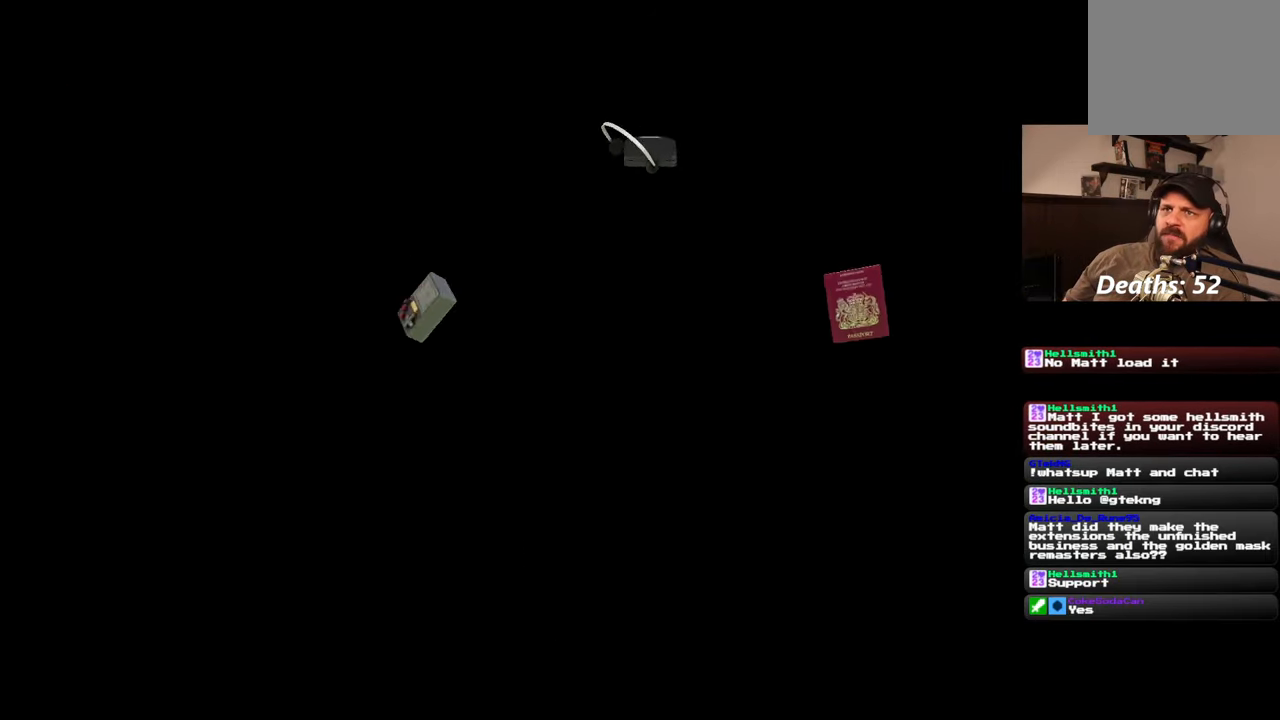
{"dt_ms": 500, "buttons": [], "left_stick": "up", "right_stick": "center", "events": []}
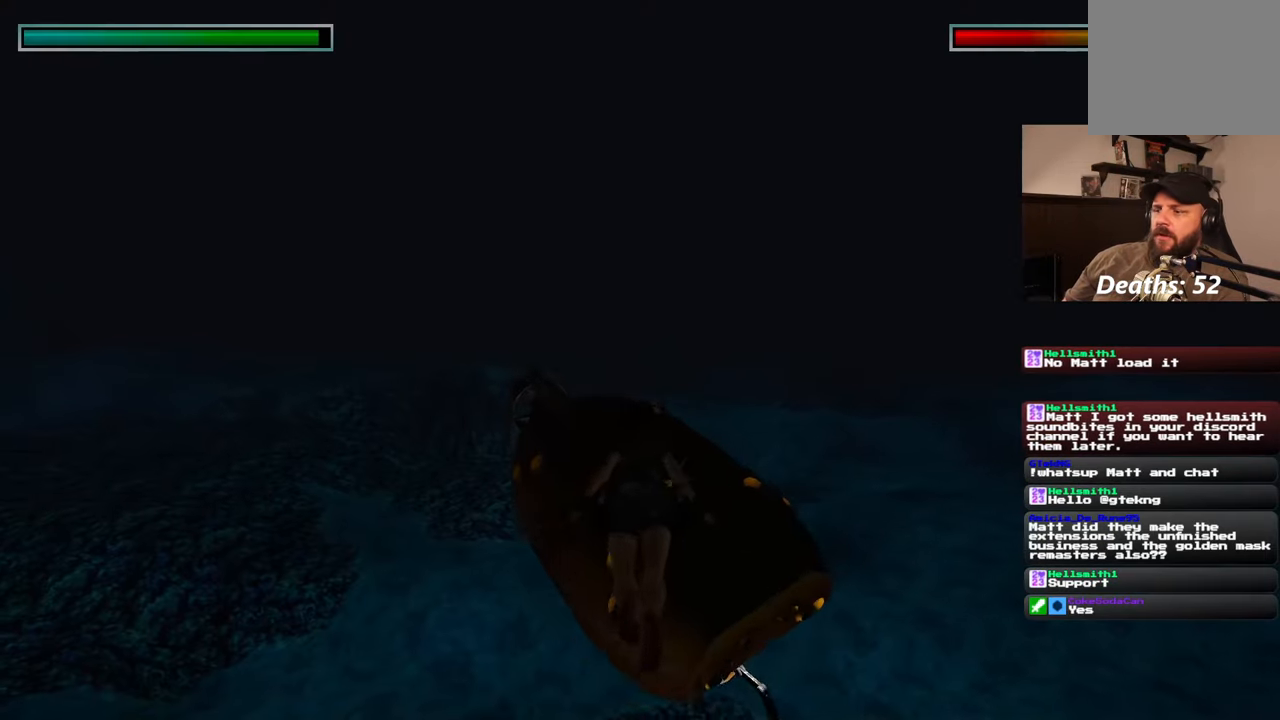
{"dt_ms": 500, "buttons": [], "left_stick": "up", "right_stick": "center", "events": []}
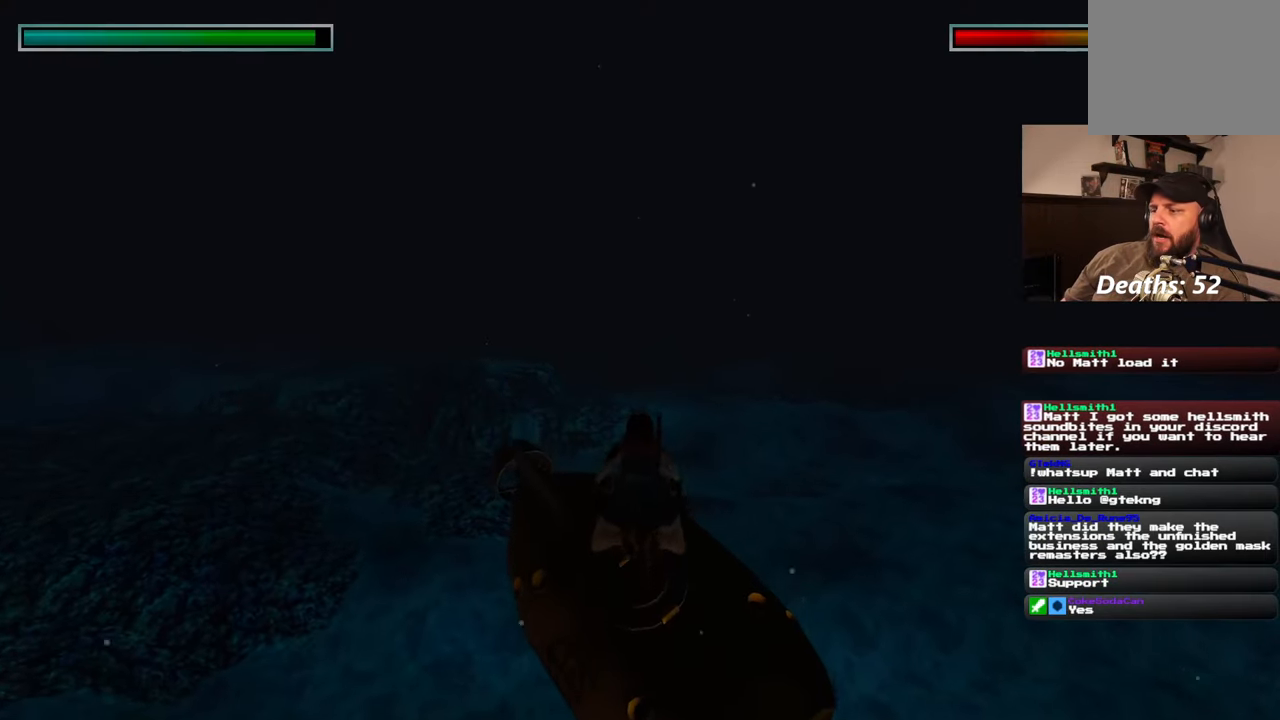
{"dt_ms": 1000, "buttons": [], "left_stick": "up-right", "right_stick": "center", "events": [[250, "right_stick", "right"], [300, "right_stick", "down-right"], [317, "left_stick", "up-right"], [533, "left_stick", "right"], [717, "left_stick", "up-right"], [967, "right_stick", "center"]]}
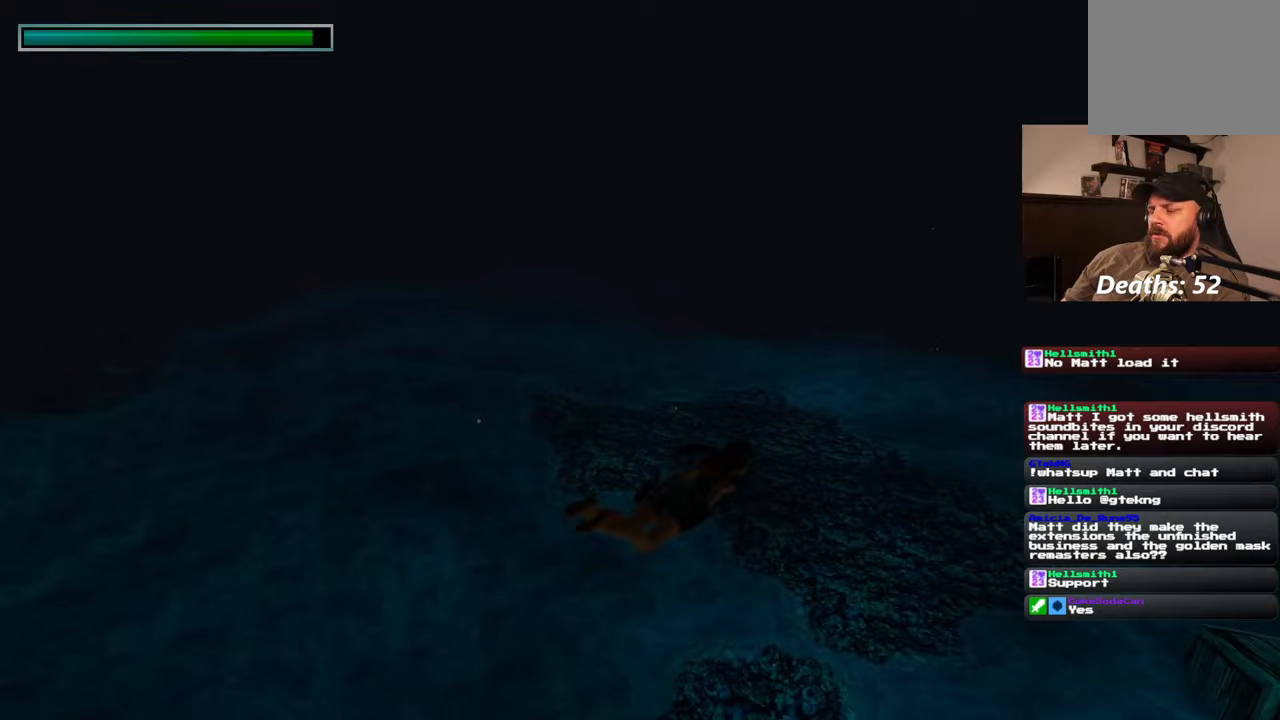
{"dt_ms": 500, "buttons": [], "left_stick": "up-right", "right_stick": "right", "events": [[167, "right_stick", "right"]]}
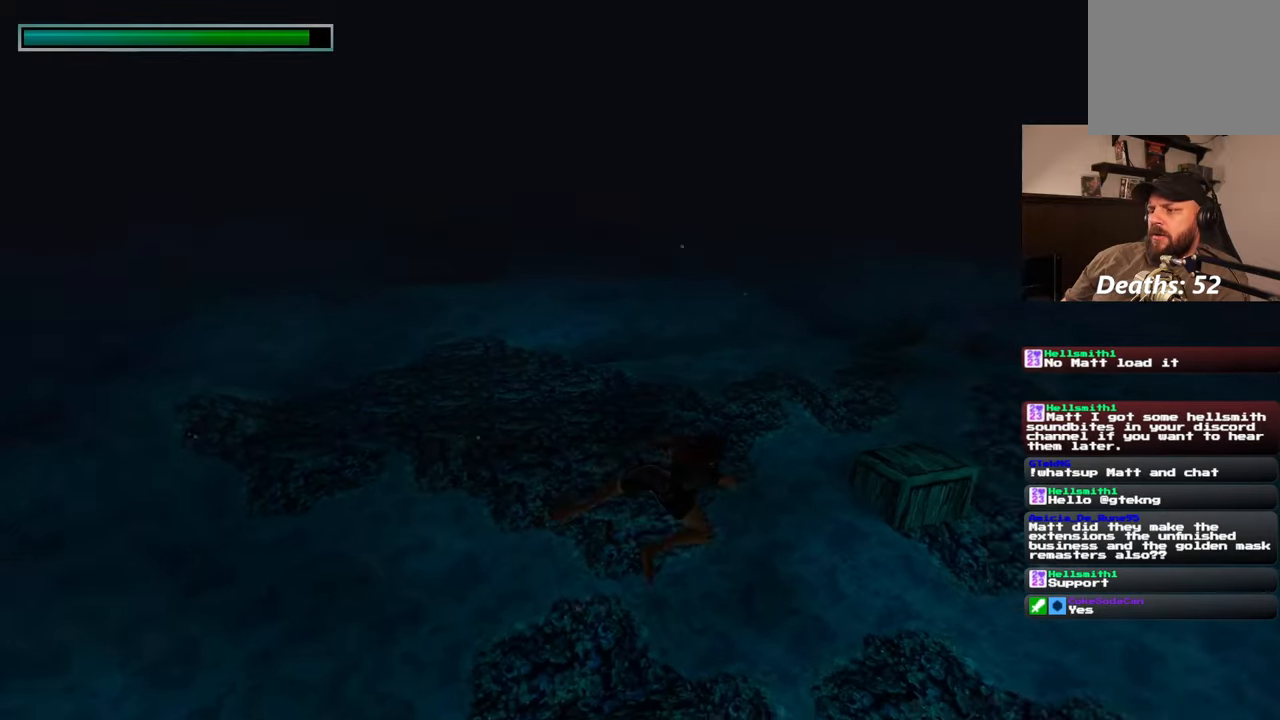
{"dt_ms": 500, "buttons": [], "left_stick": "up-right", "right_stick": "right", "events": [[83, "right_stick", "center"], [350, "right_stick", "right"]]}
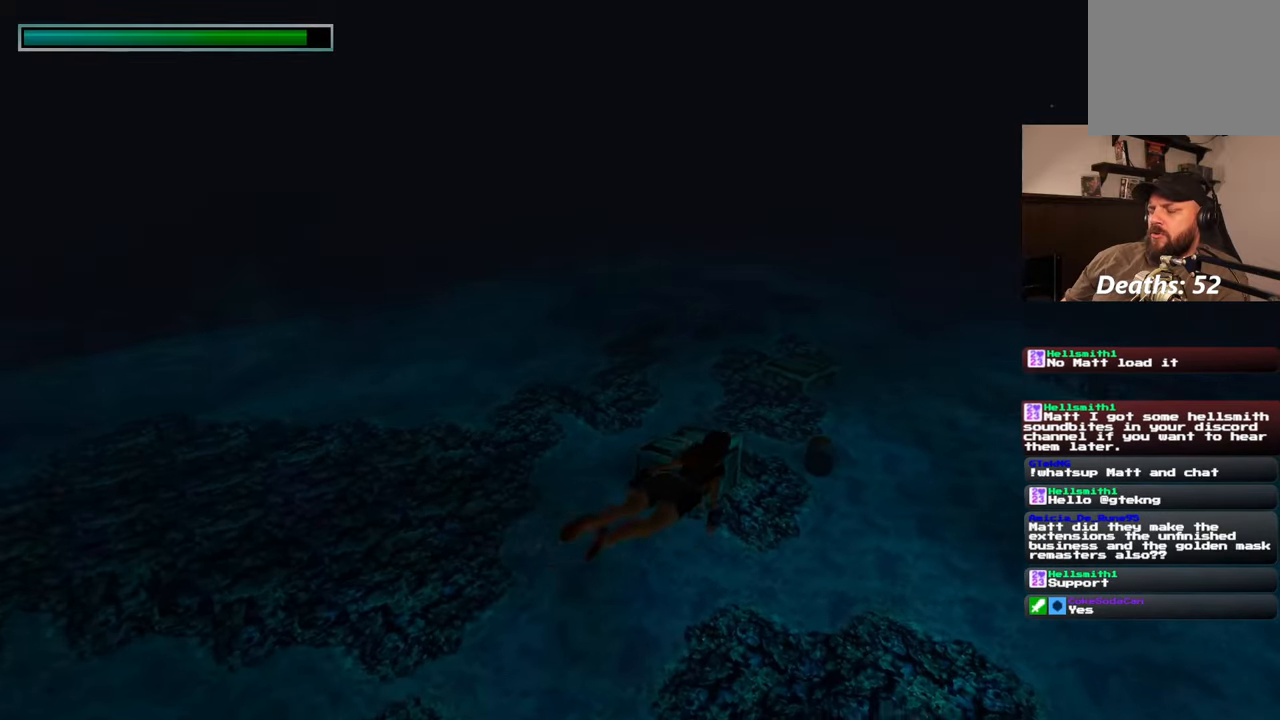
{"dt_ms": 500, "buttons": [], "left_stick": "up", "right_stick": "up", "events": [[33, "left_stick", "up"], [33, "right_stick", "center"], [383, "right_stick", "up"]]}
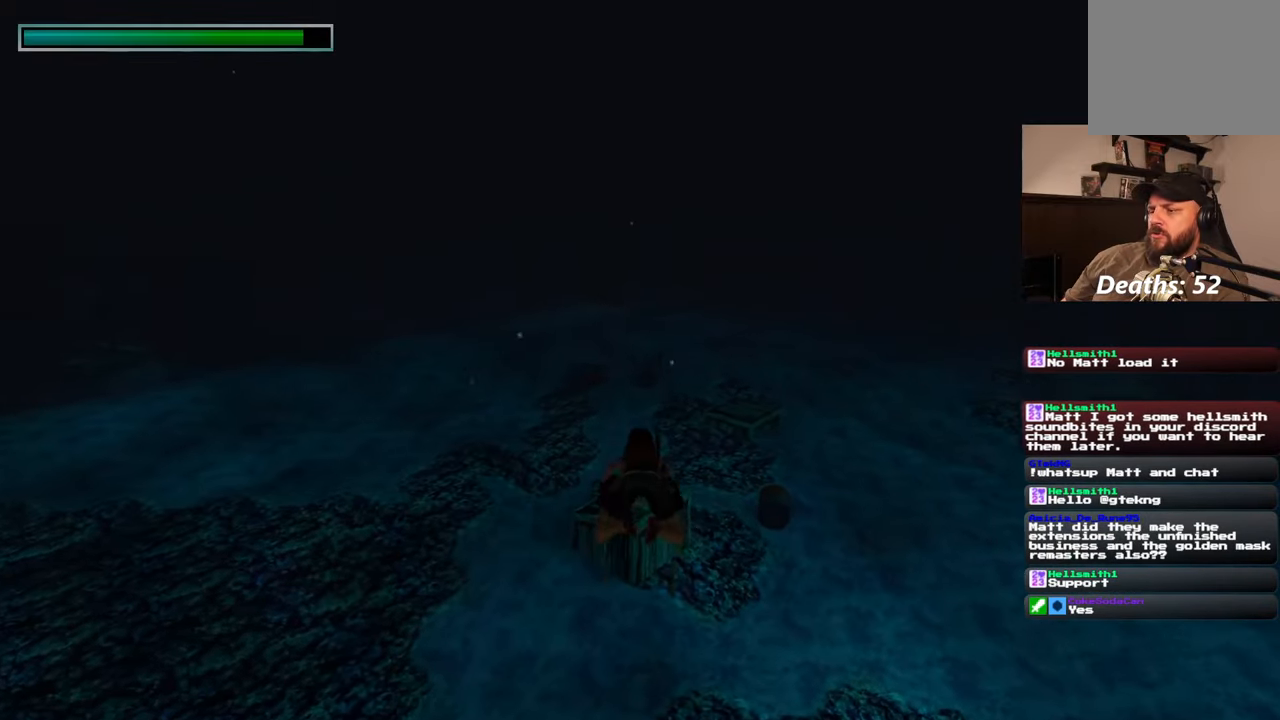
{"dt_ms": 500, "buttons": [], "left_stick": "up", "right_stick": "center", "events": [[50, "right_stick", "center"], [333, "right_stick", "up"], [433, "right_stick", "center"]]}
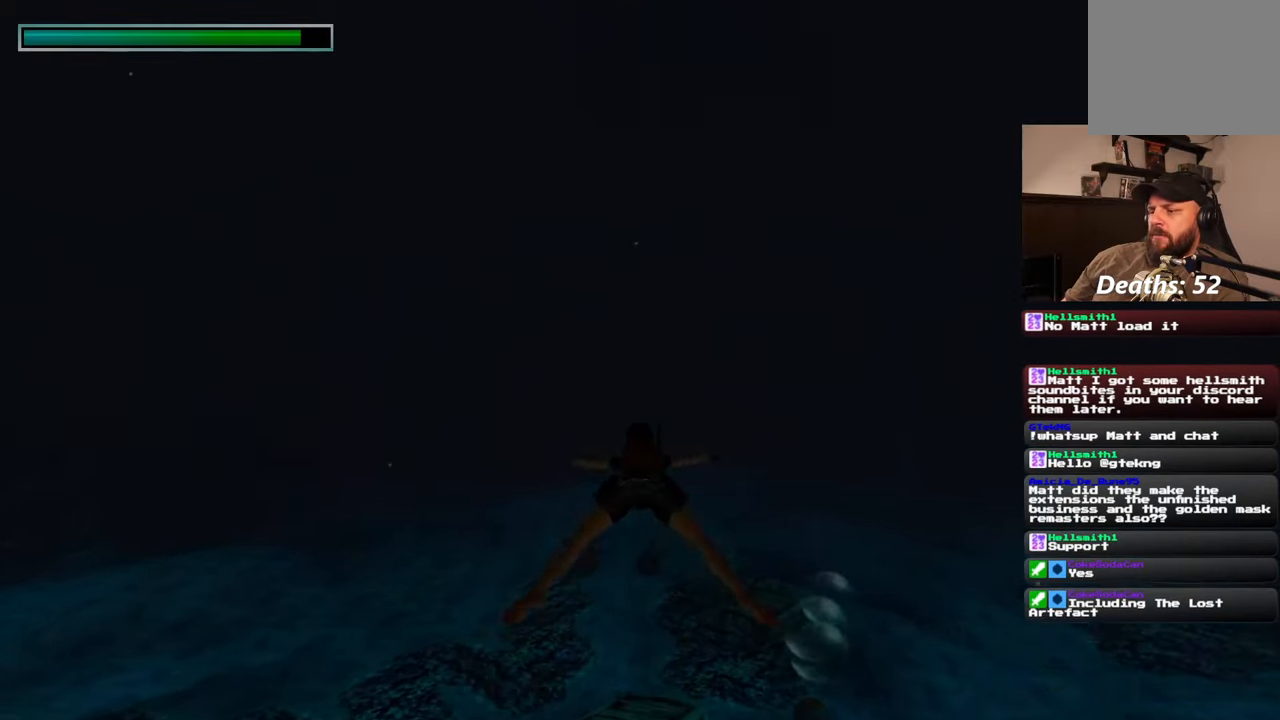
{"dt_ms": 500, "buttons": [], "left_stick": "up", "right_stick": "center", "events": [[167, "right_stick", "down-left"], [250, "right_stick", "center"]]}
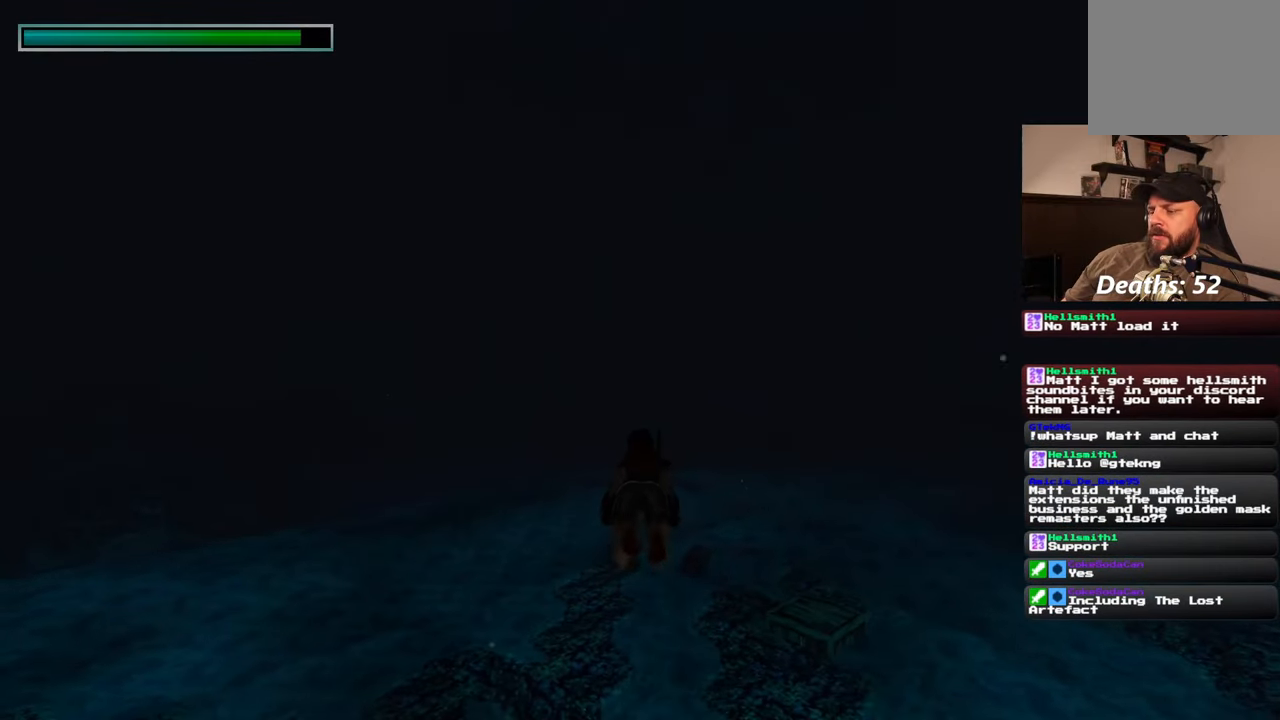
{"dt_ms": 500, "buttons": [], "left_stick": "up", "right_stick": "center", "events": []}
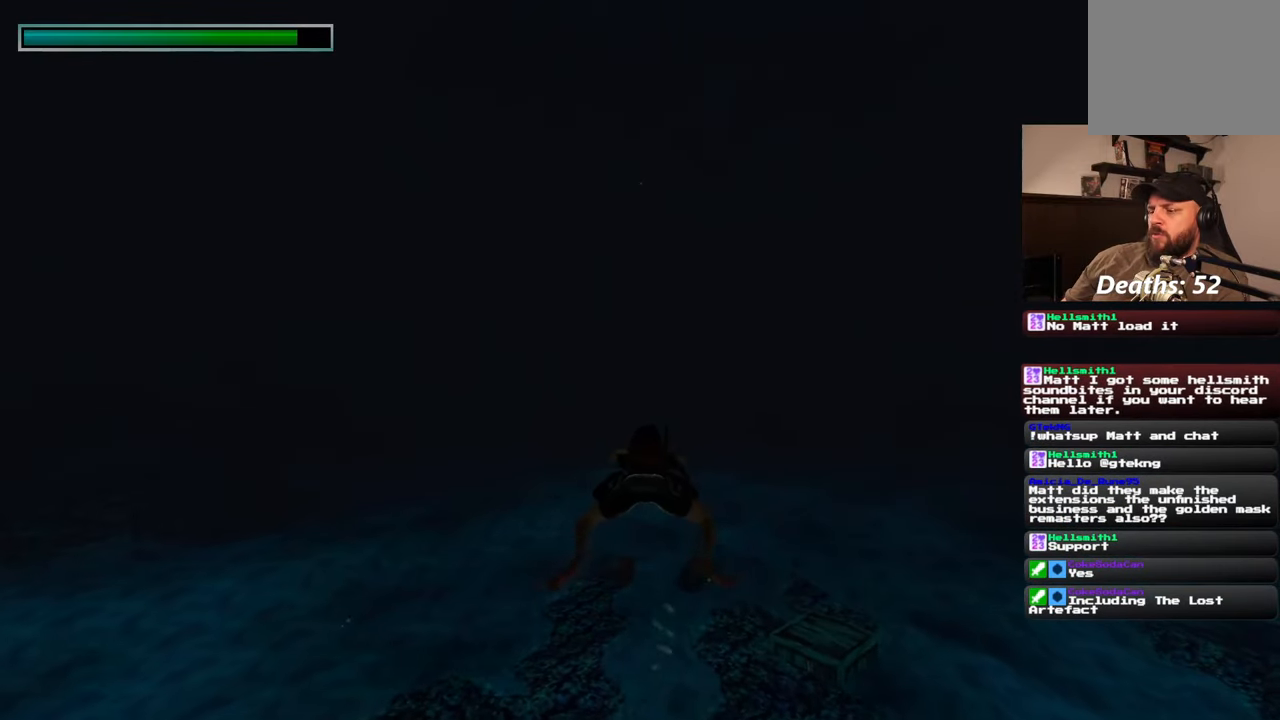
{"dt_ms": 500, "buttons": [], "left_stick": "up", "right_stick": "center", "events": []}
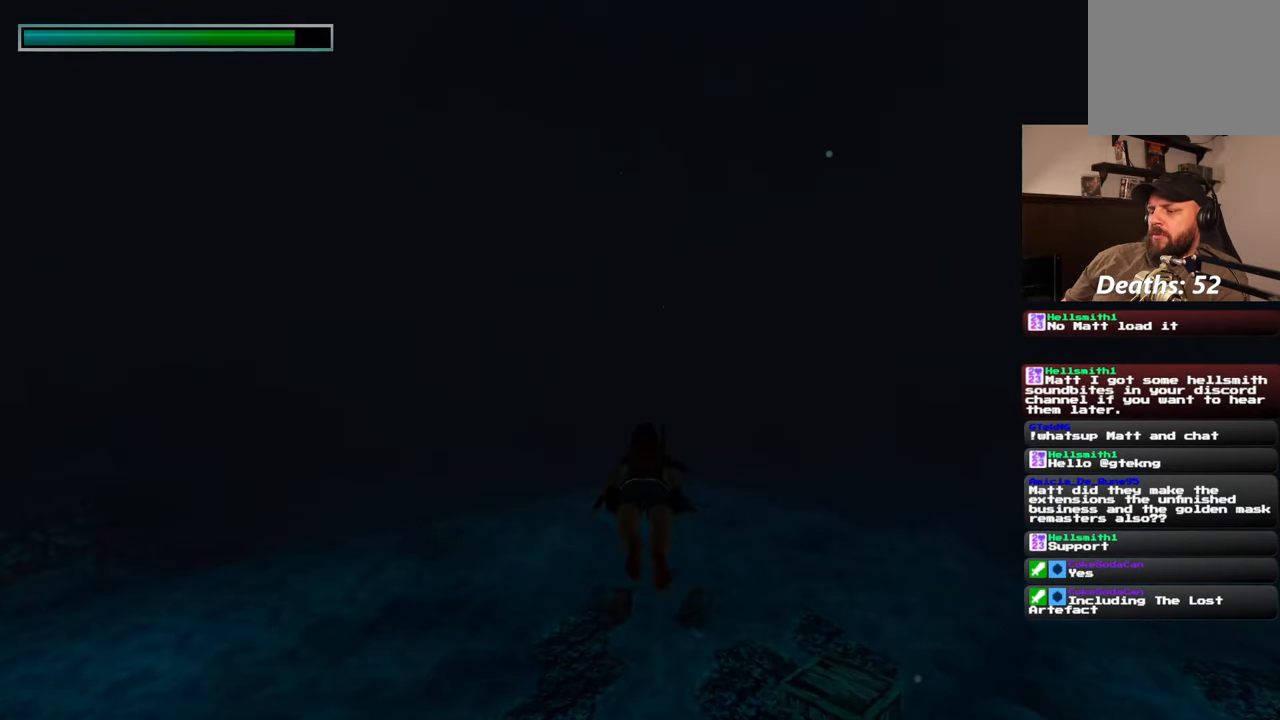
{"dt_ms": 500, "buttons": [], "left_stick": "up", "right_stick": "center", "events": [[233, "right_stick", "down"], [300, "right_stick", "center"]]}
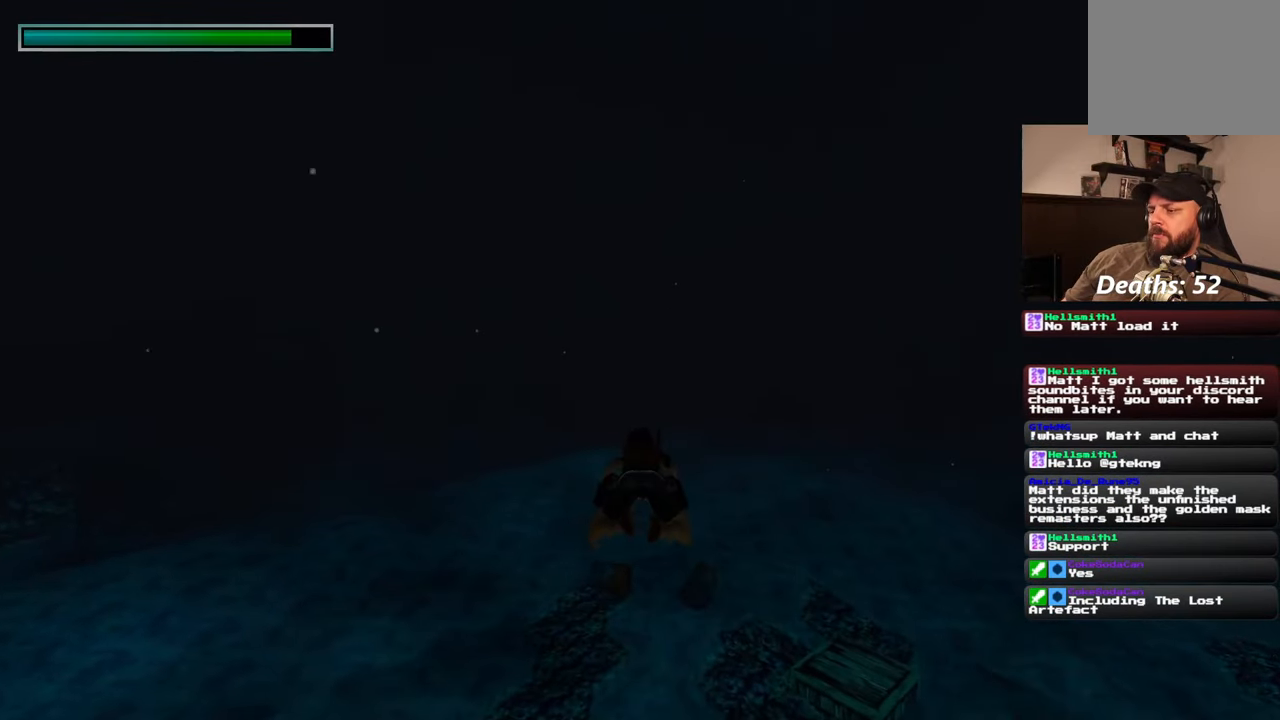
{"dt_ms": 500, "buttons": [], "left_stick": "up", "right_stick": "center", "events": []}
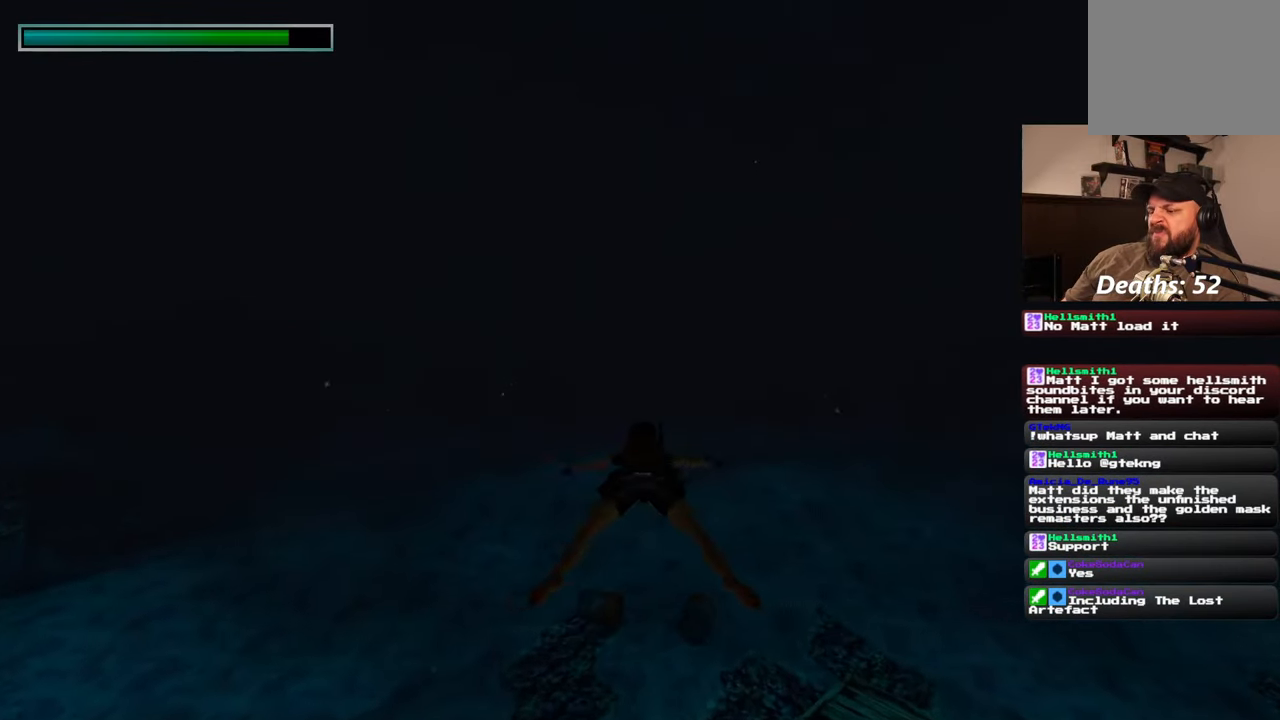
{"dt_ms": 500, "buttons": [], "left_stick": "up", "right_stick": "center", "events": []}
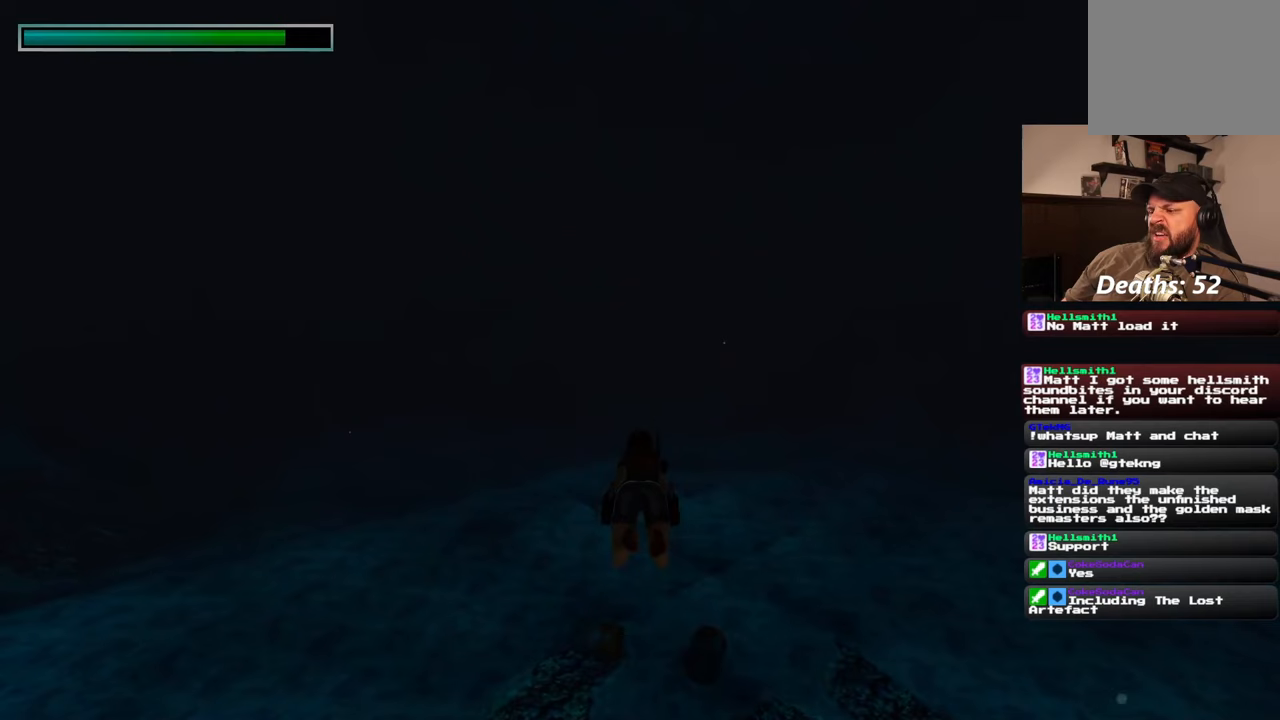
{"dt_ms": 500, "buttons": [], "left_stick": "up", "right_stick": "center", "events": []}
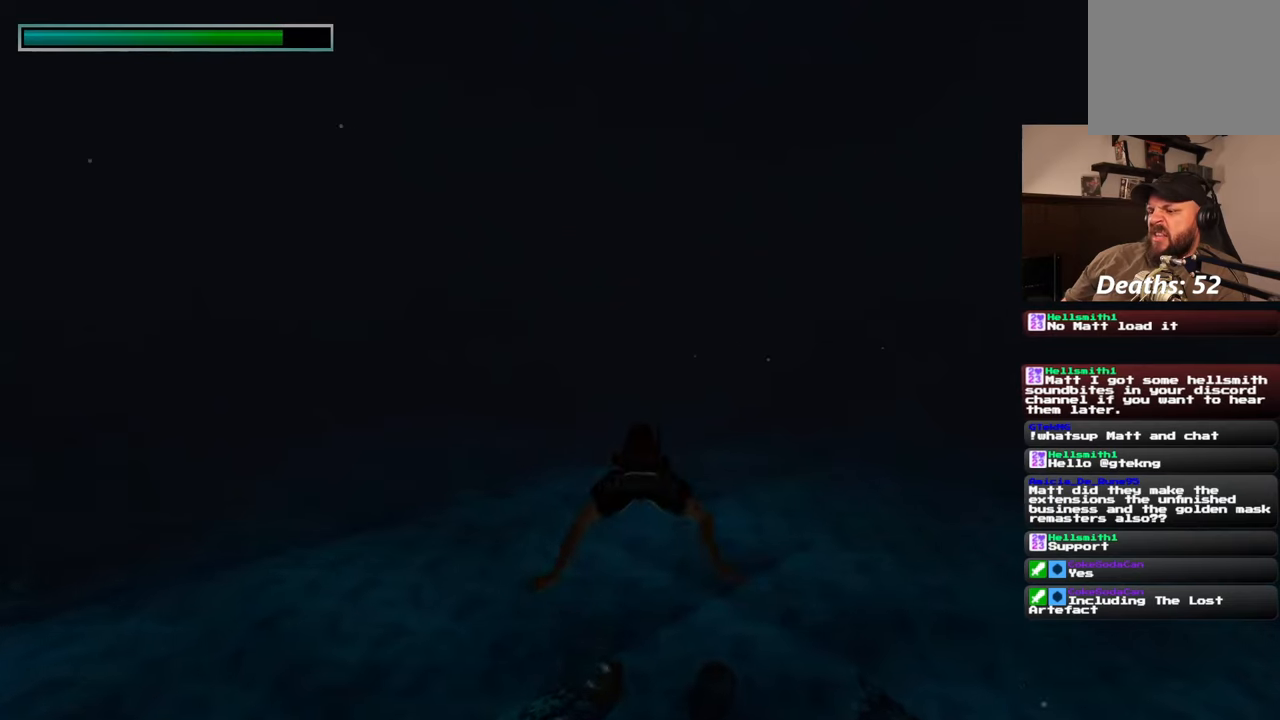
{"dt_ms": 500, "buttons": [], "left_stick": "up", "right_stick": "center", "events": []}
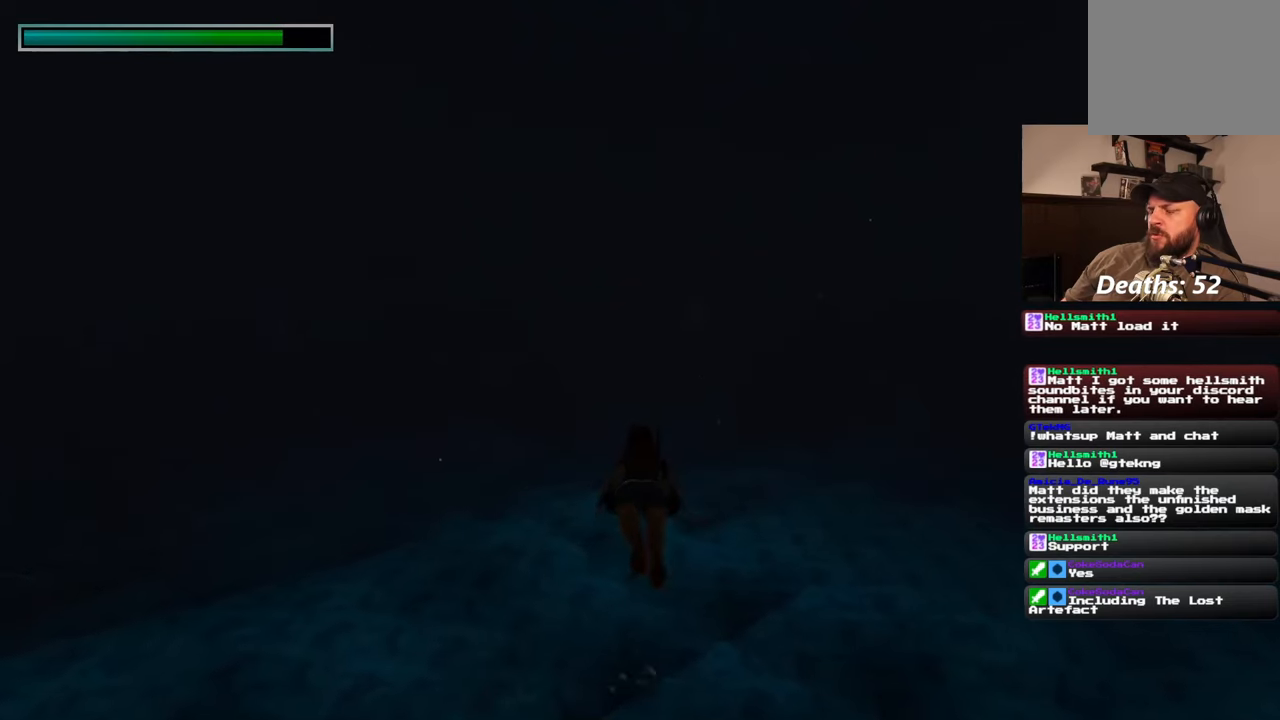
{"dt_ms": 500, "buttons": [], "left_stick": "up", "right_stick": "center", "events": []}
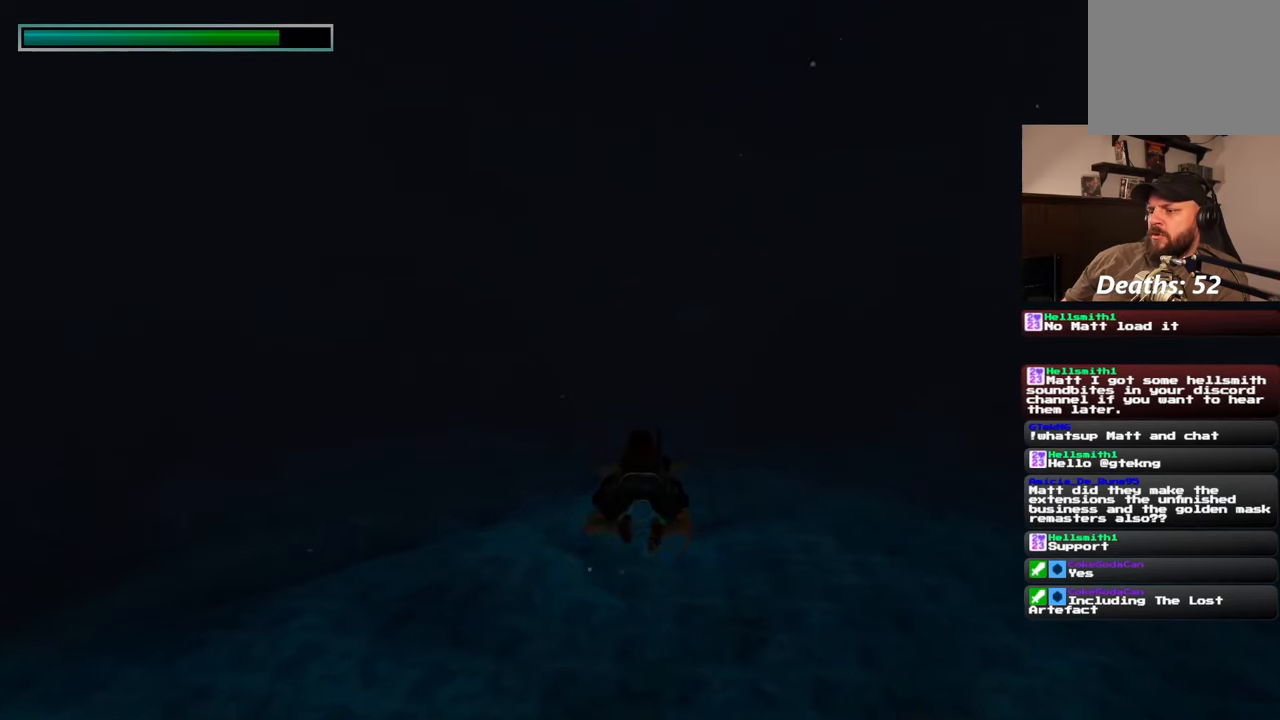
{"dt_ms": 500, "buttons": [], "left_stick": "up", "right_stick": "center", "events": [[150, "right_stick", "right"], [233, "right_stick", "center"]]}
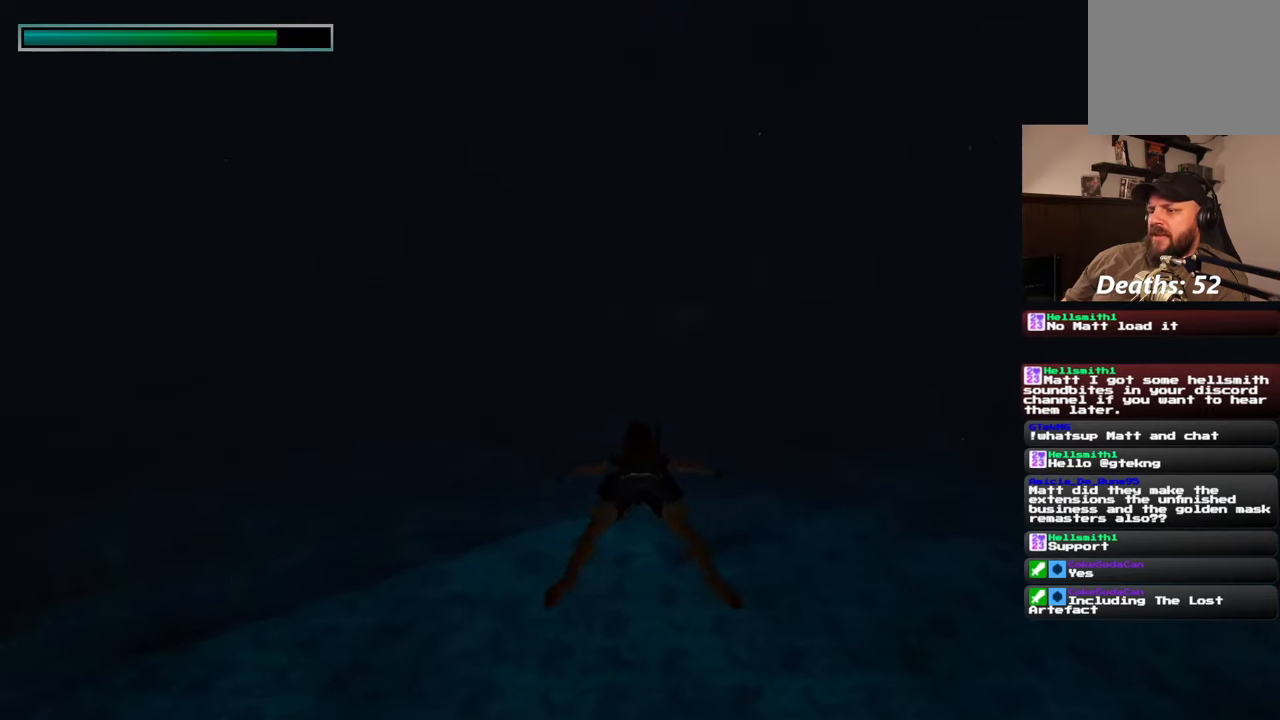
{"dt_ms": 500, "buttons": [], "left_stick": "up", "right_stick": "center", "events": [[17, "right_stick", "down"], [67, "right_stick", "center"]]}
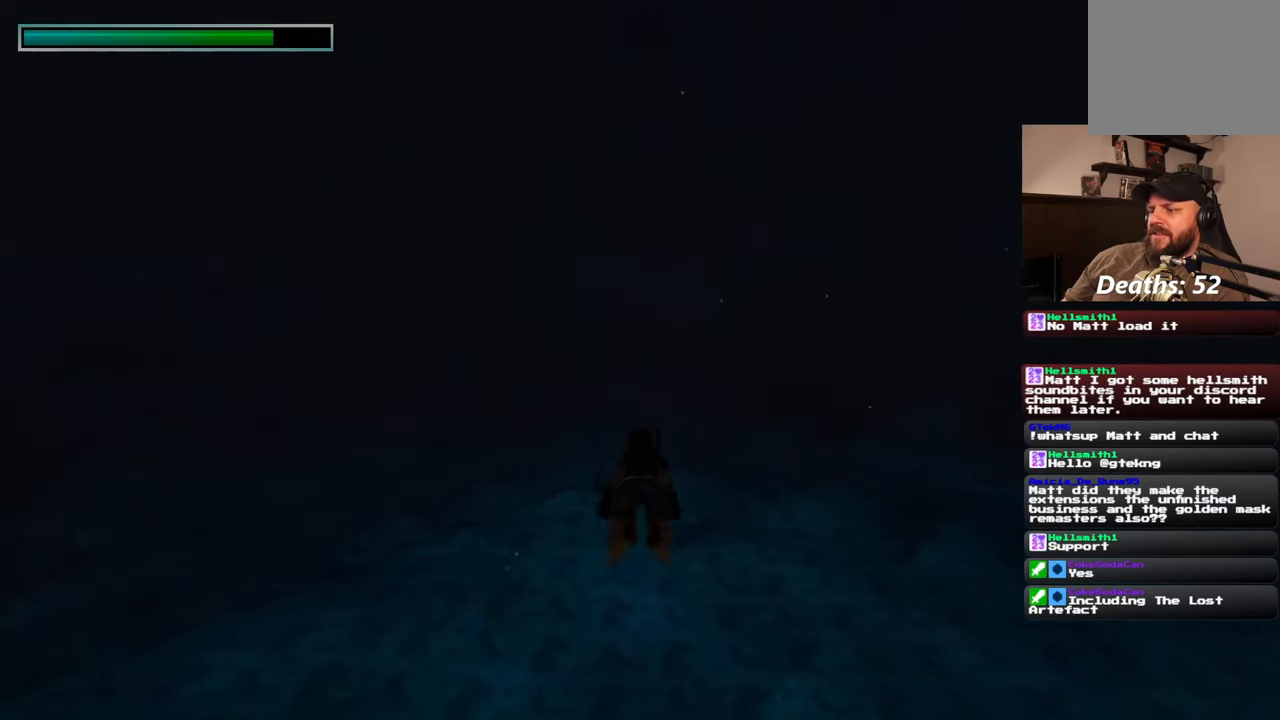
{"dt_ms": 500, "buttons": [], "left_stick": "up", "right_stick": "center", "events": [[400, "right_stick", "down-left"], [450, "right_stick", "center"]]}
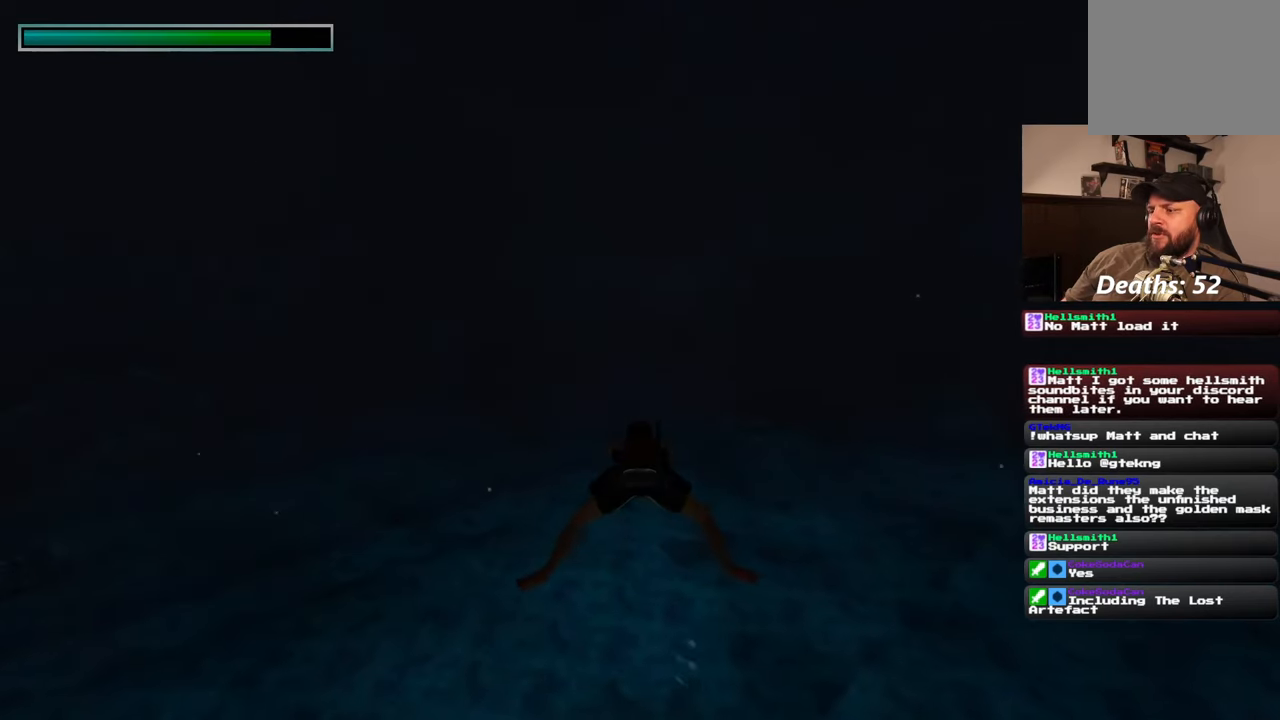
{"dt_ms": 500, "buttons": [], "left_stick": "up", "right_stick": "center", "events": []}
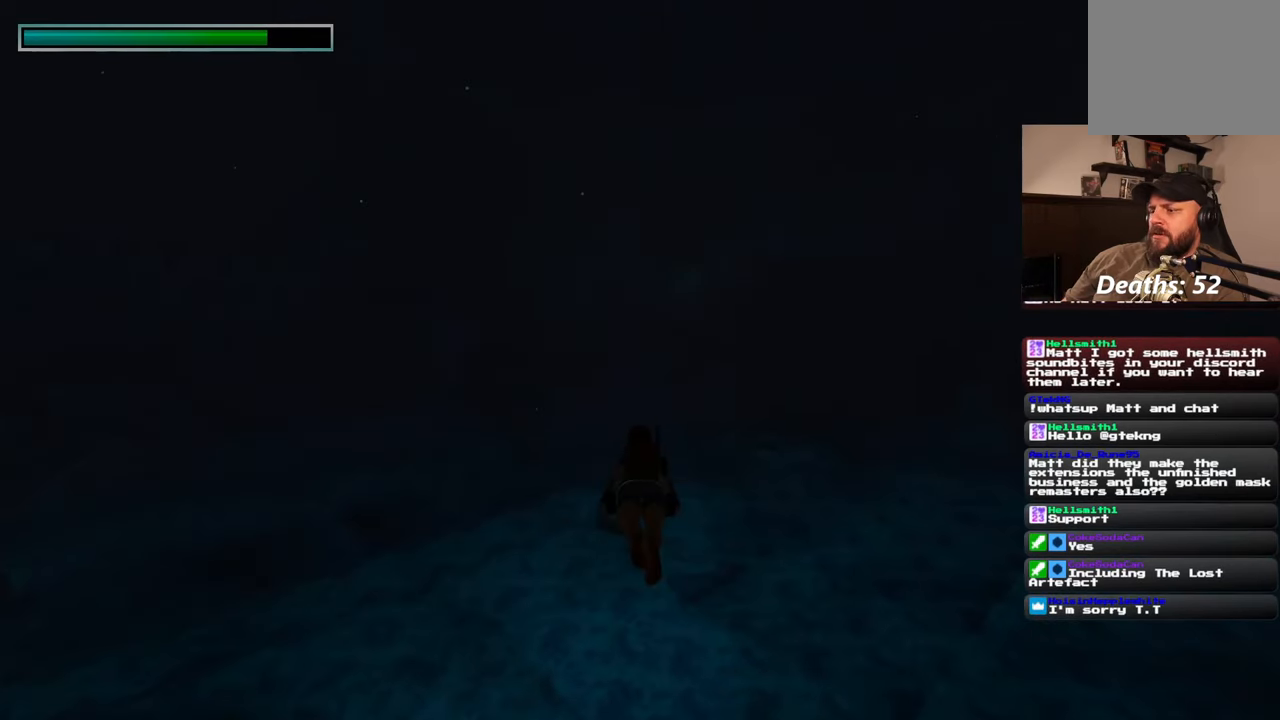
{"dt_ms": 500, "buttons": [], "left_stick": "up", "right_stick": "center", "events": [[83, "right_stick", "down-left"], [183, "right_stick", "center"]]}
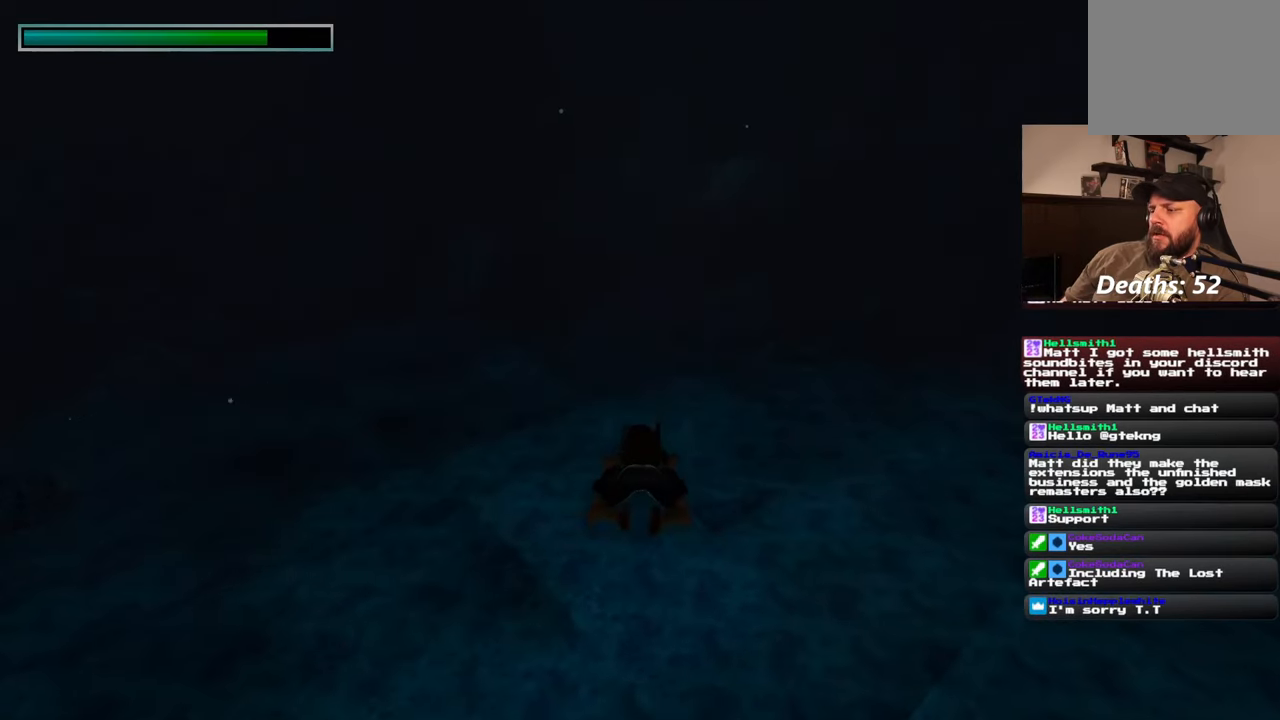
{"dt_ms": 500, "buttons": [], "left_stick": "up", "right_stick": "center", "events": [[33, "right_stick", "up"], [117, "right_stick", "center"]]}
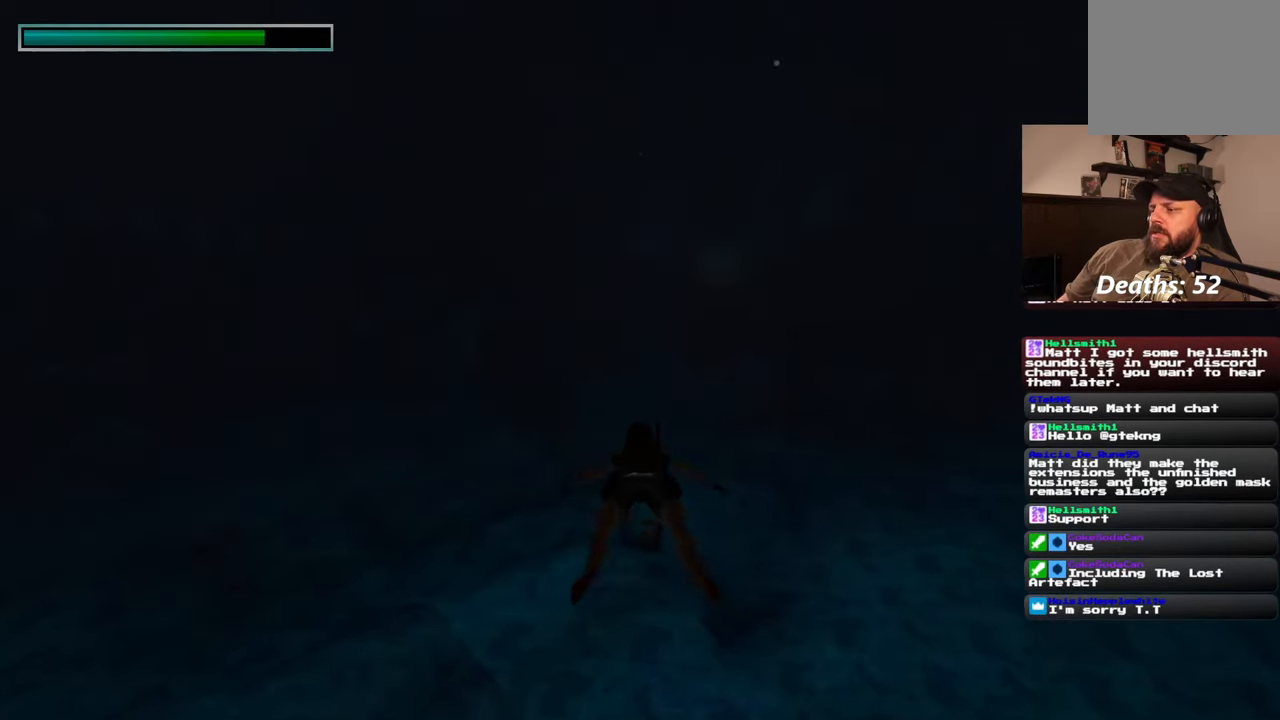
{"dt_ms": 500, "buttons": [], "left_stick": "up", "right_stick": "center", "events": []}
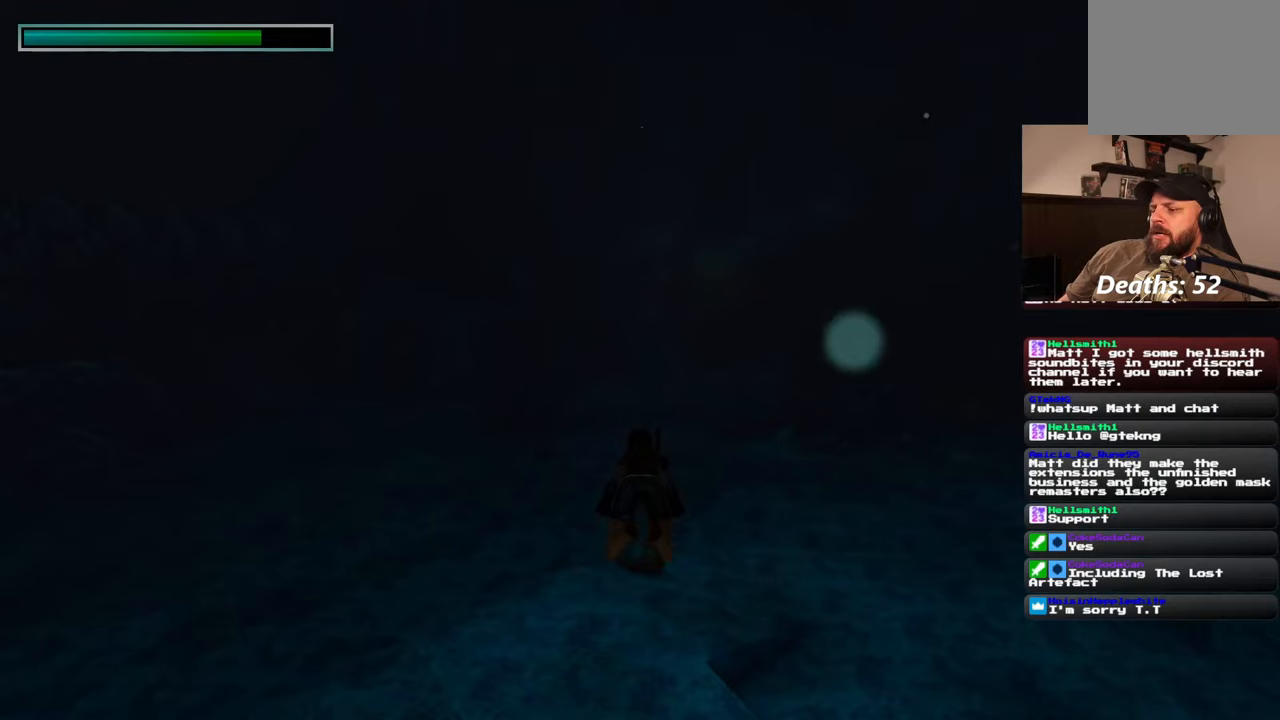
{"dt_ms": 500, "buttons": [], "left_stick": "up", "right_stick": "center", "events": []}
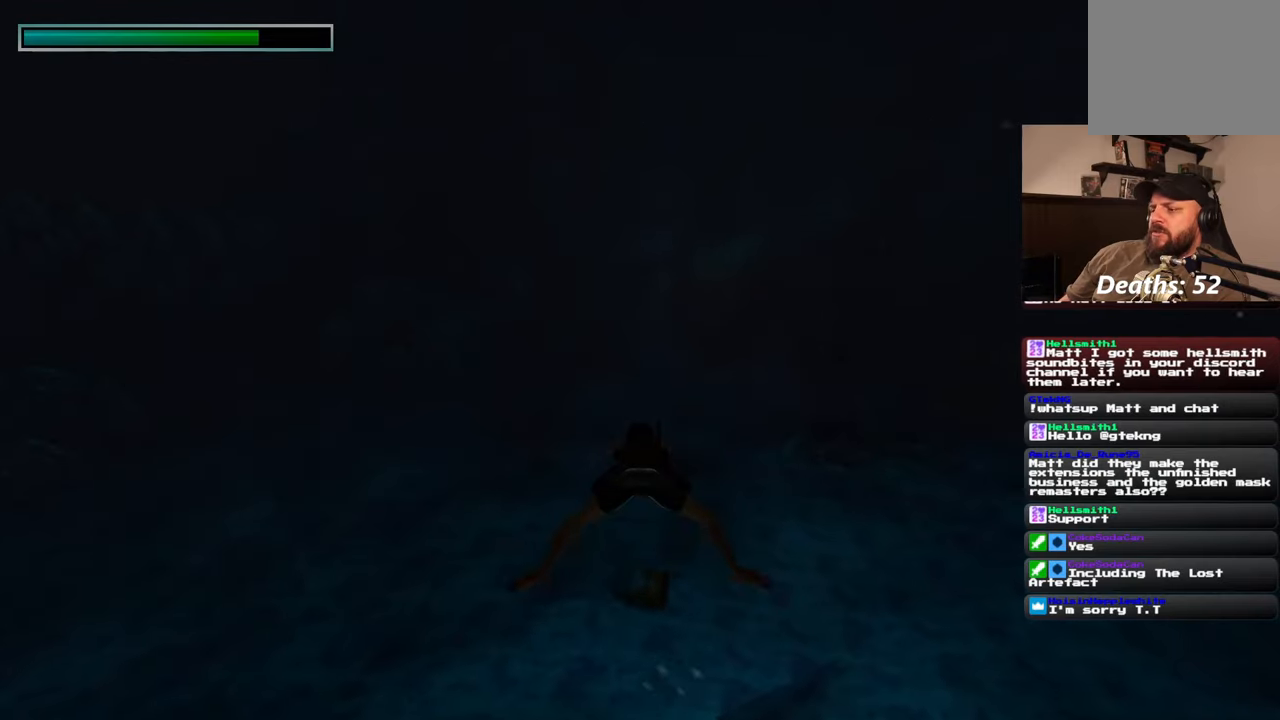
{"dt_ms": 500, "buttons": [], "left_stick": "up", "right_stick": "center", "events": []}
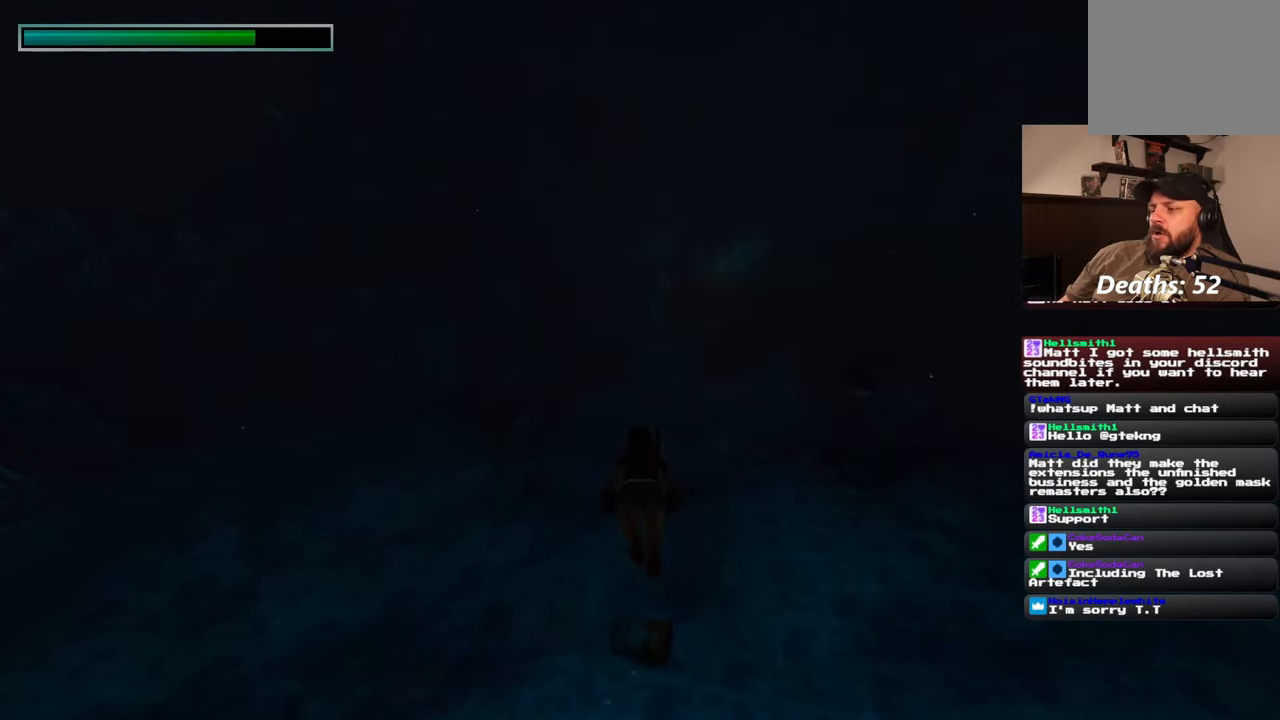
{"dt_ms": 500, "buttons": [], "left_stick": "up", "right_stick": "center", "events": []}
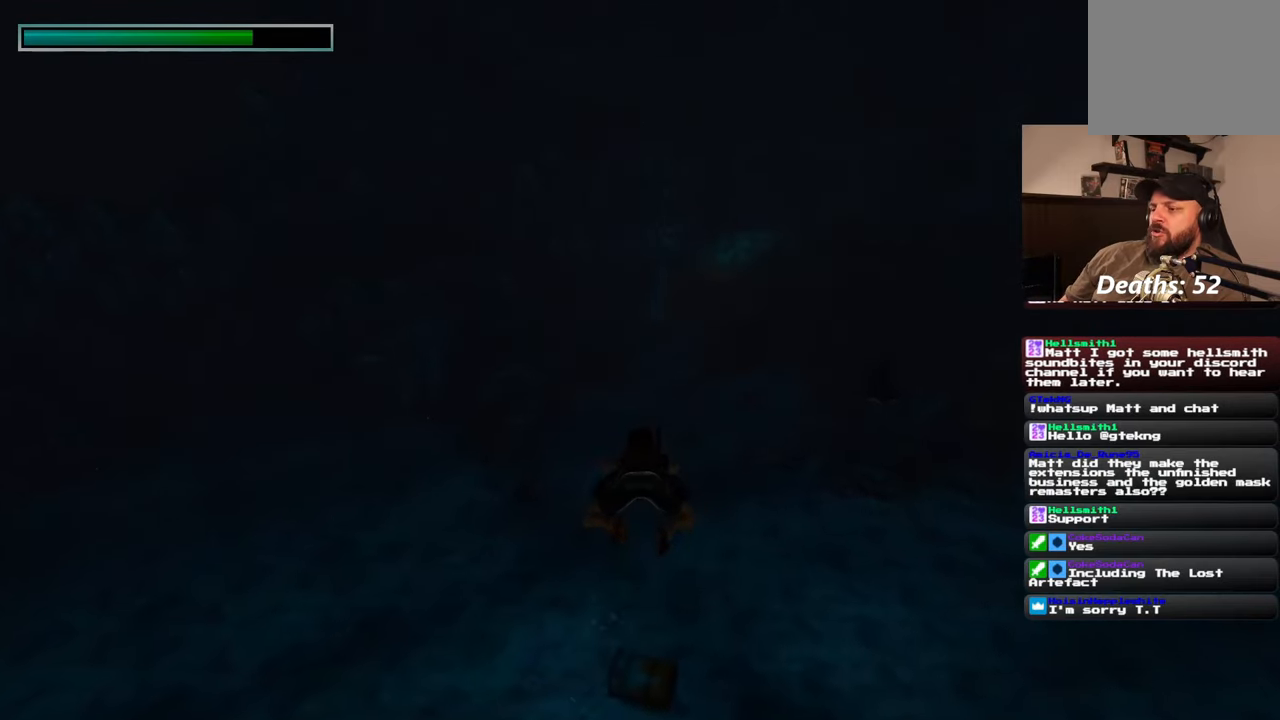
{"dt_ms": 500, "buttons": [], "left_stick": "up", "right_stick": "center", "events": []}